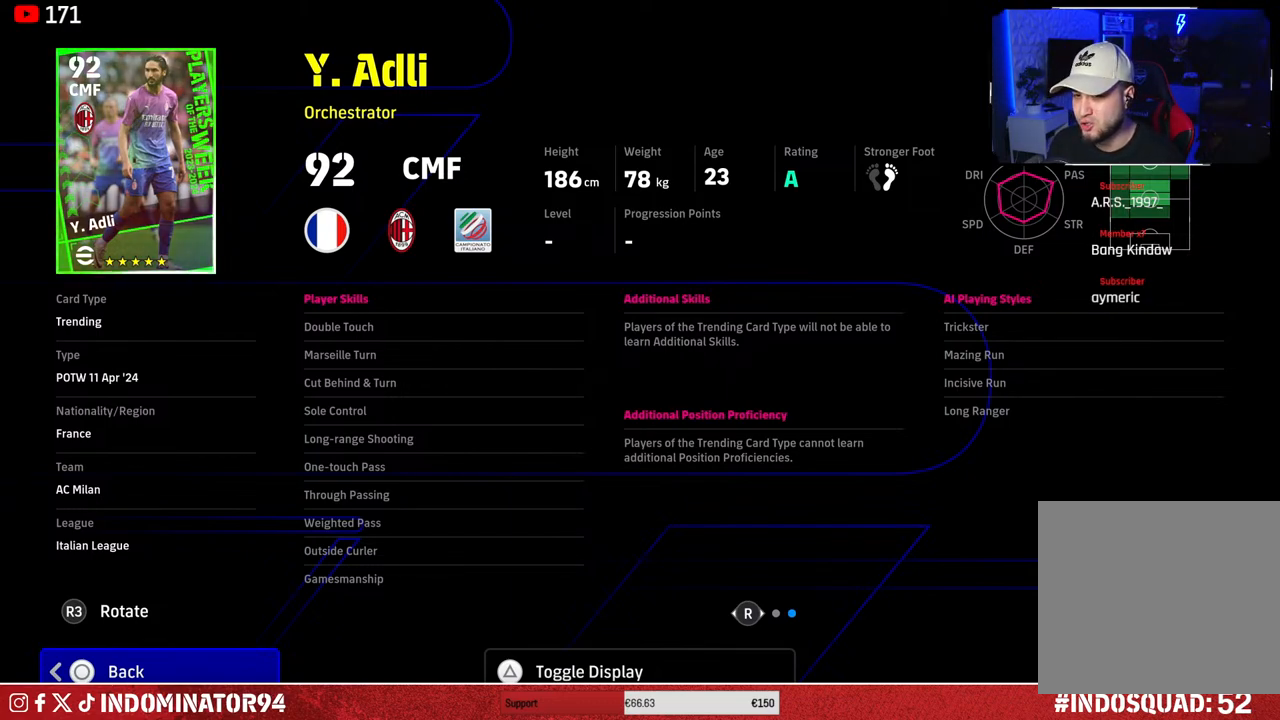
Gameplay with a controller (PlayStation layout); each line is a JSON object with the inputs held at the frame after it. "events" lists button and stick changes between this image and that frame as [ms after this image, input, new state], when the widget could be followed in between.
{"buttons": [], "left_stick": "center", "right_stick": "center", "events": [[183, "right_stick", "left"], [350, "right_stick", "center"]]}
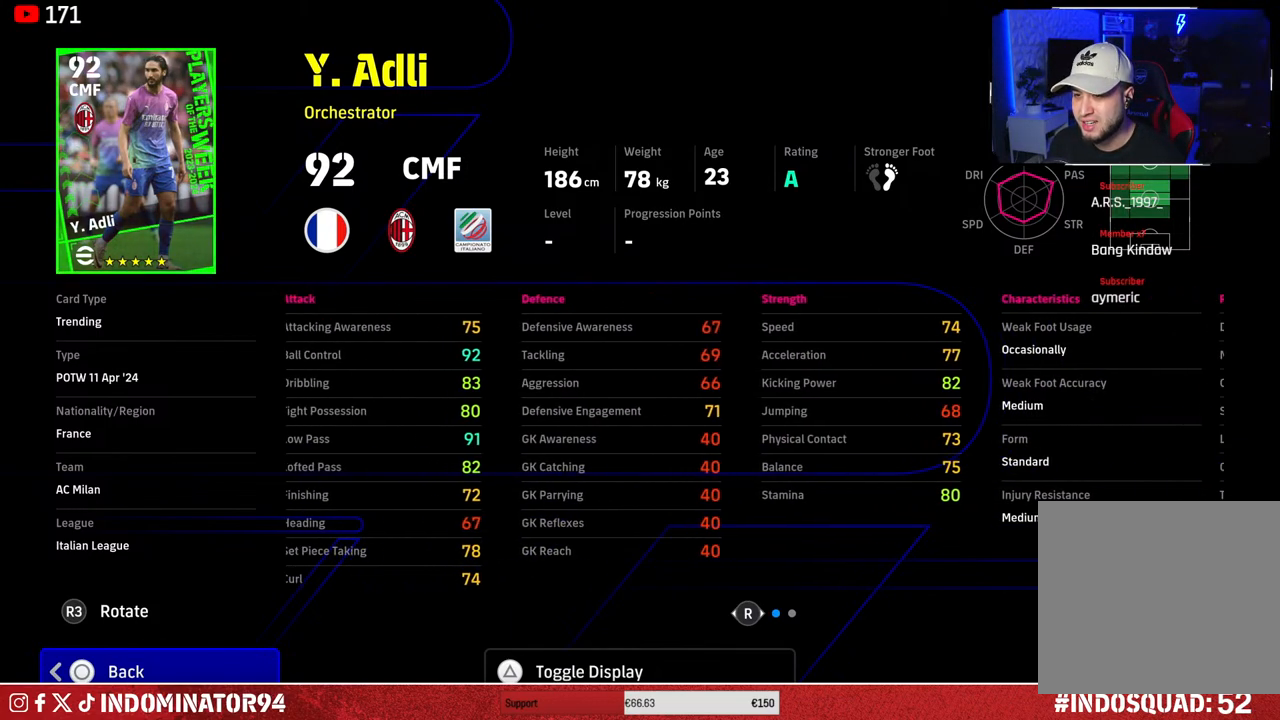
{"buttons": [], "left_stick": "center", "right_stick": "center", "events": []}
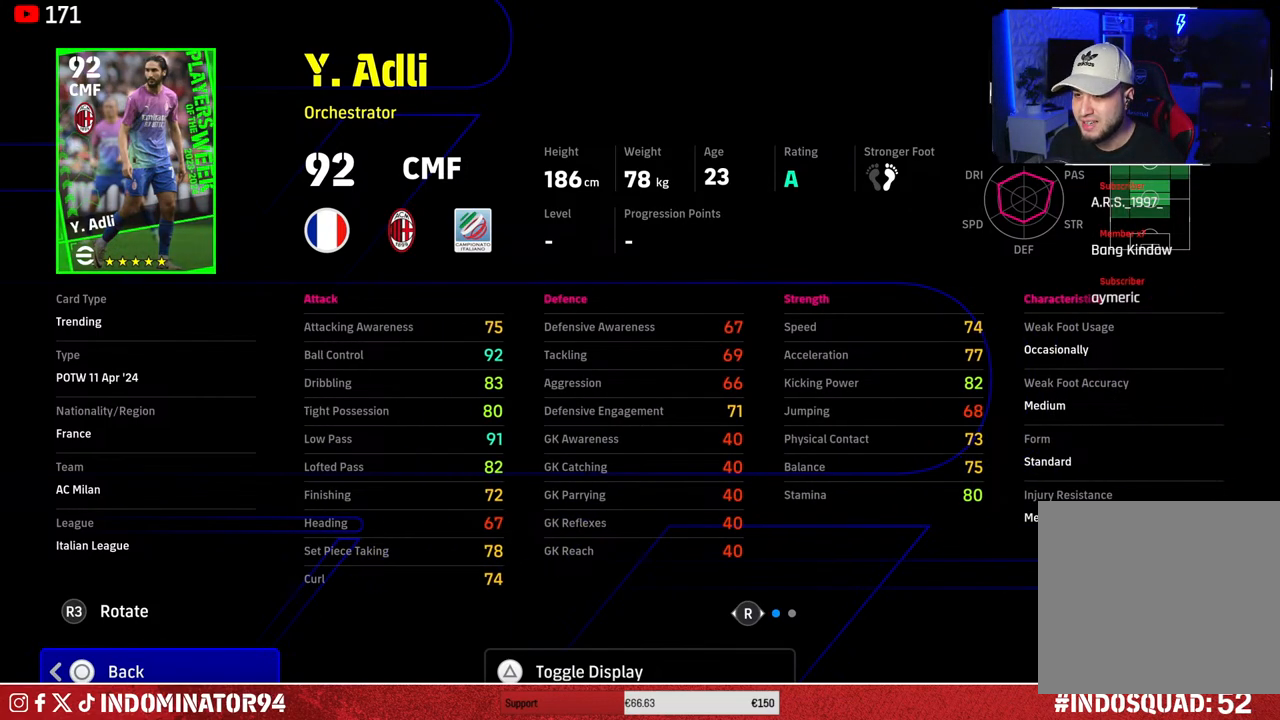
{"buttons": [], "left_stick": "center", "right_stick": "up-left", "events": [[500, "right_stick", "up-left"]]}
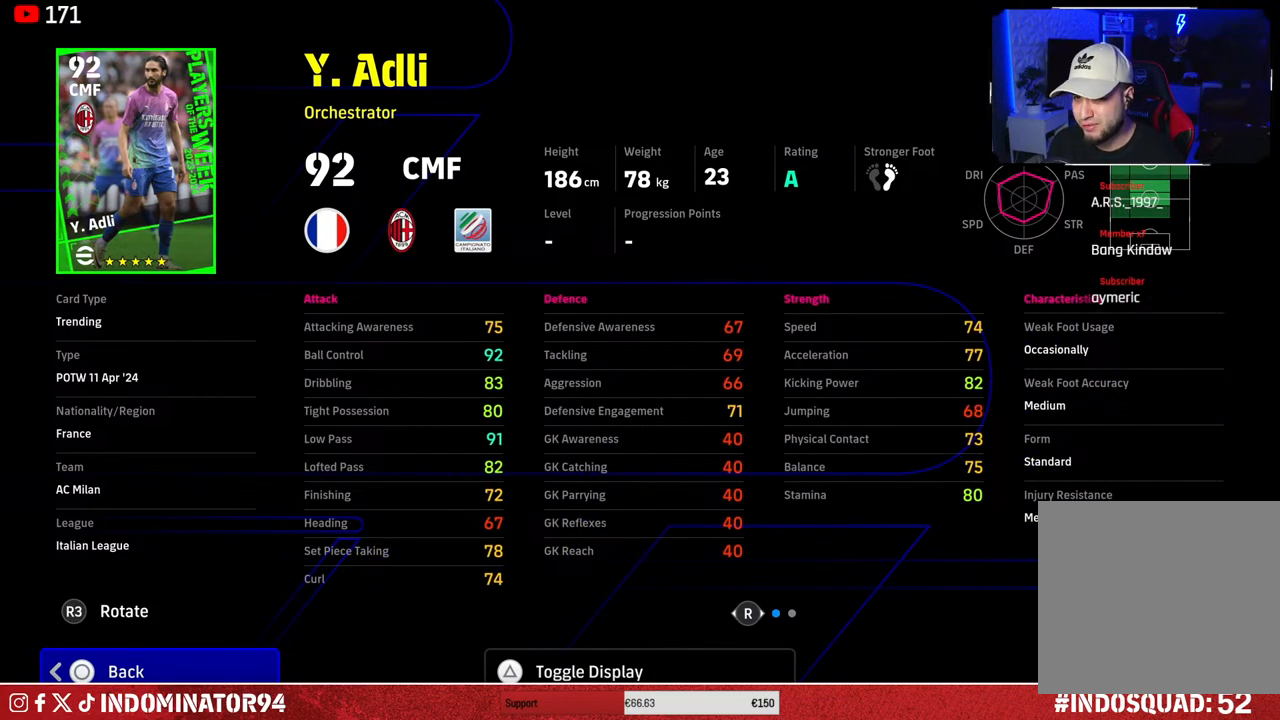
{"buttons": [], "left_stick": "center", "right_stick": "center", "events": [[167, "right_stick", "center"]]}